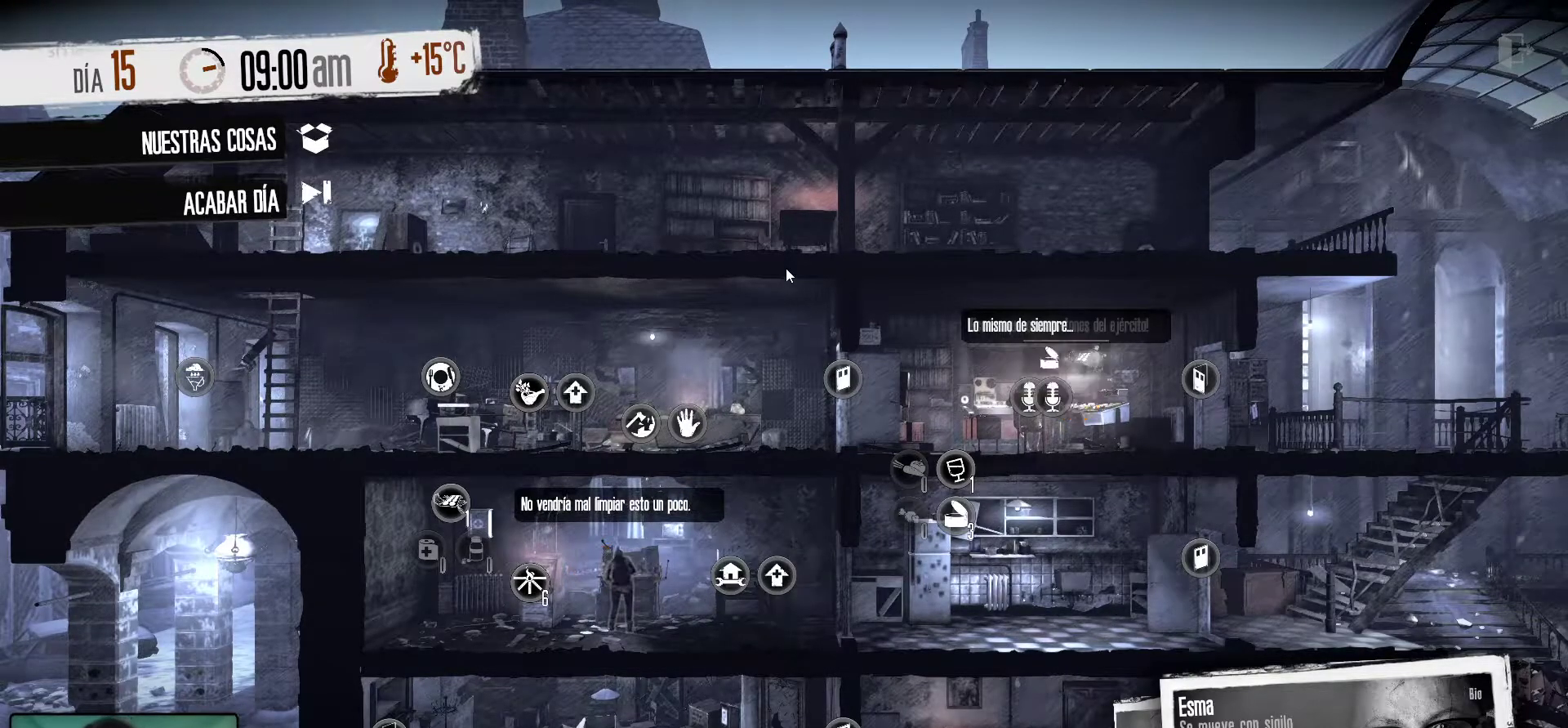
Gameplay with keyboard and mouse; each line is a JSON object with the keys and mouse buttons held at the frame after it. "events" lists presses ("down") and releases ("up") of "1", "2", "3", "4", "5", "a", "alt", "c", "caps_lock", "ctrl", "d", "e", "f", "g", "q", "r", "s", "shift", "space", "t", "tab", "v", "w", "x", "z", "mouse_left", "mouse_wheel" and "mouse_right" between this image and that frame as [ms after this image, input, new state], when the widget could be followed in between. "mouse_left", "mouse_wheel", "mouse_right" = the "left", "wheel", "right" buttons of the "mouse" list. No other keys are recorded. "wheel" means that the mouse wheel is clicked or scrolled. "mouse_move" is the direction in which the mouse moves at that frame (one of eight, or "still"), when it could be read.
{"keys": [], "mouse": [], "mouse_move": "down-right", "events": []}
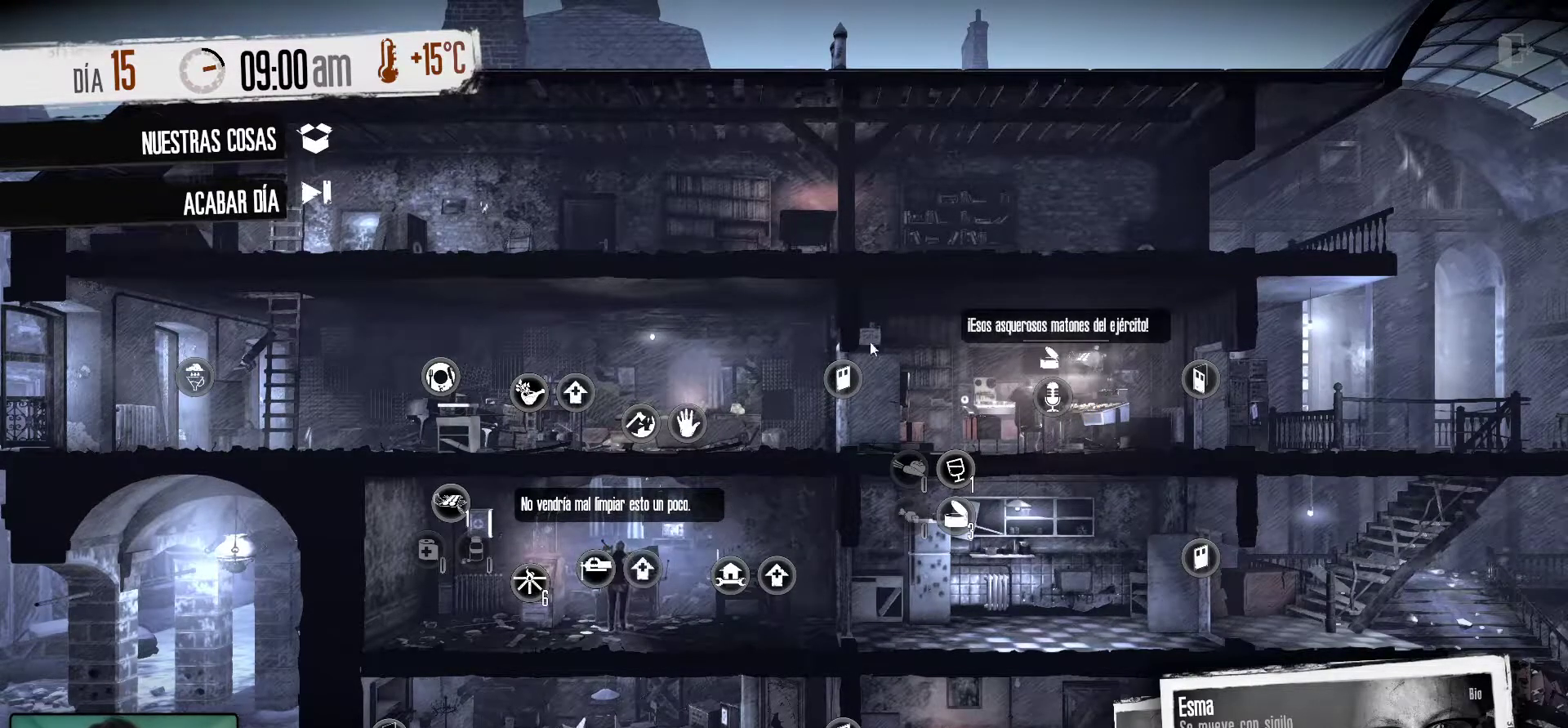
{"keys": [], "mouse": [], "mouse_move": "down-right", "events": []}
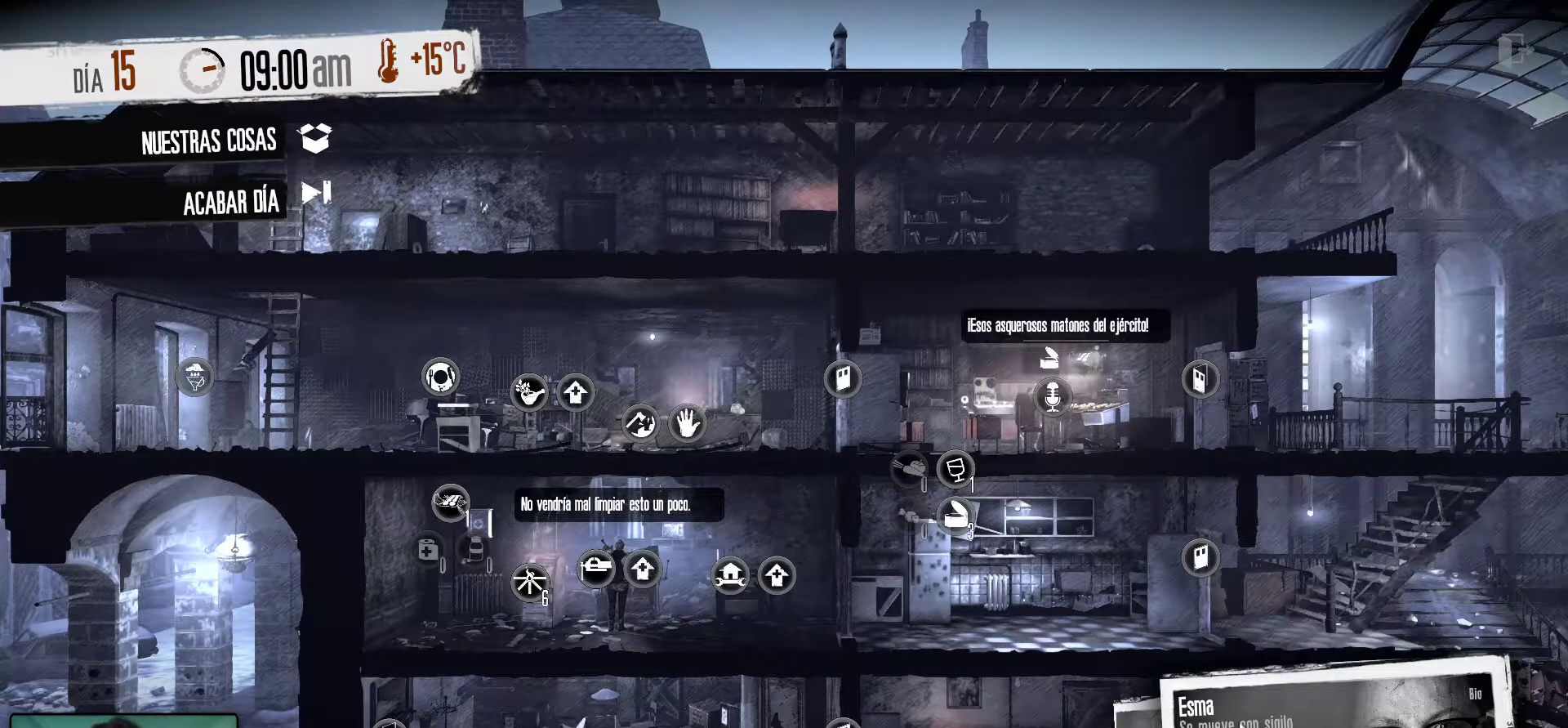
{"keys": [], "mouse": [], "mouse_move": "still", "events": []}
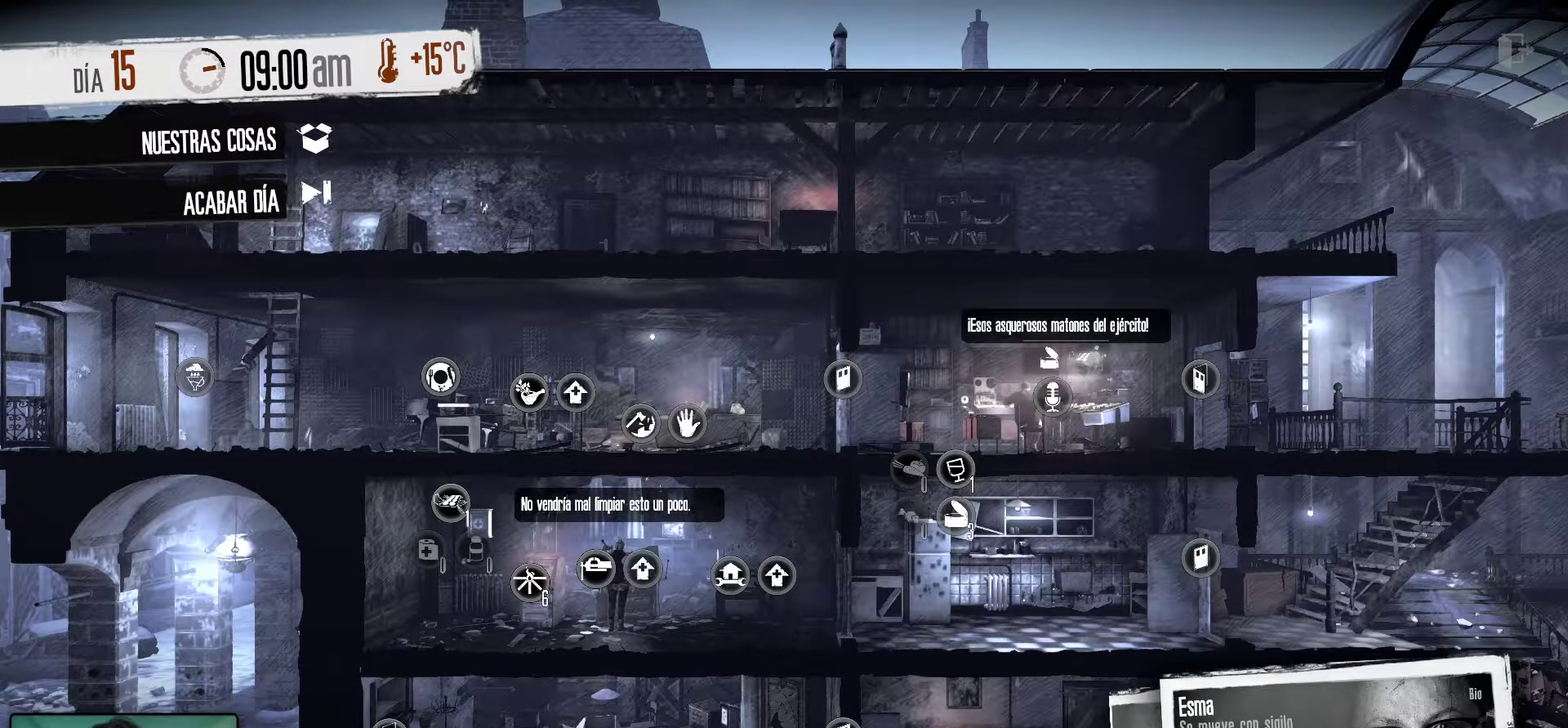
{"keys": [], "mouse": [], "mouse_move": "up", "events": [[117, "mouse_left", "down"], [250, "mouse_left", "up"]]}
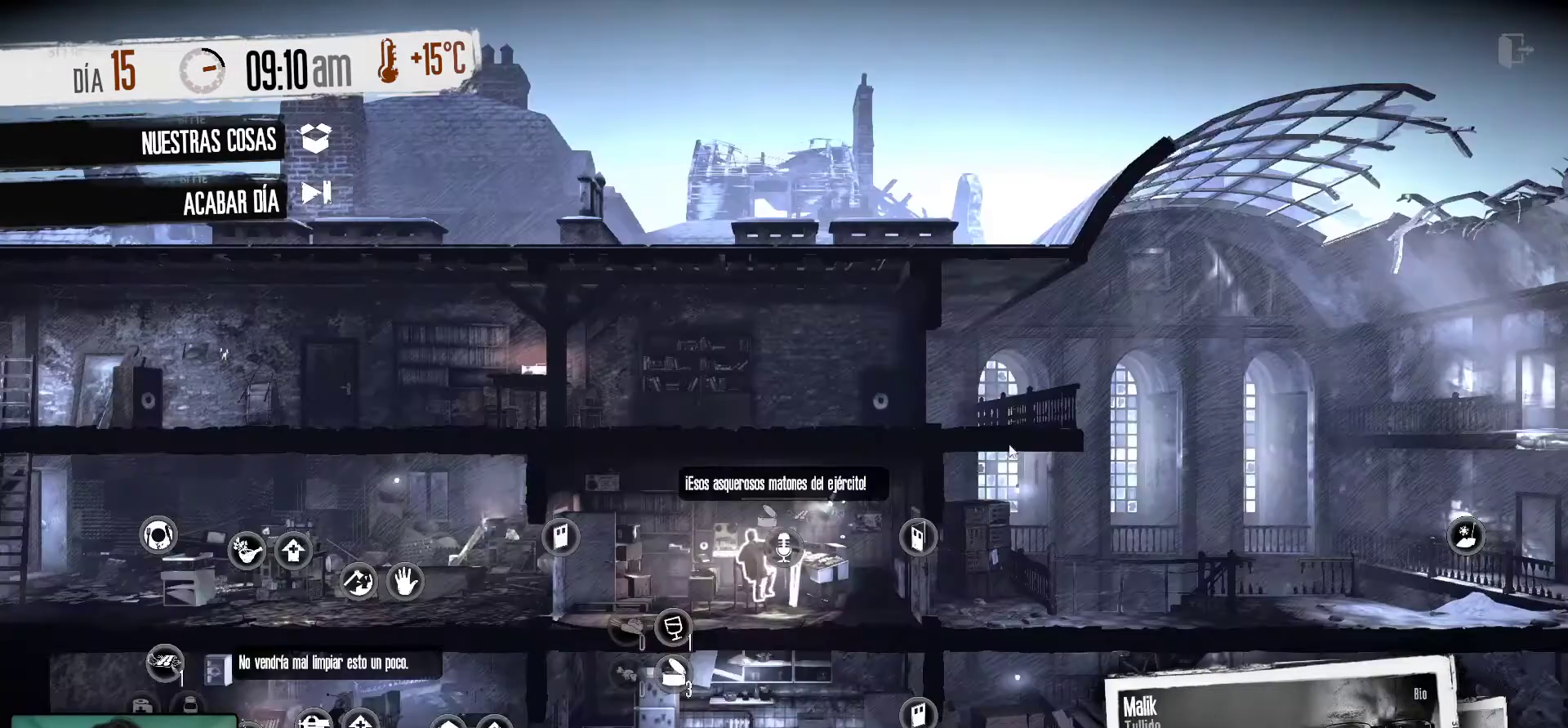
{"keys": [], "mouse": [], "mouse_move": "left", "events": []}
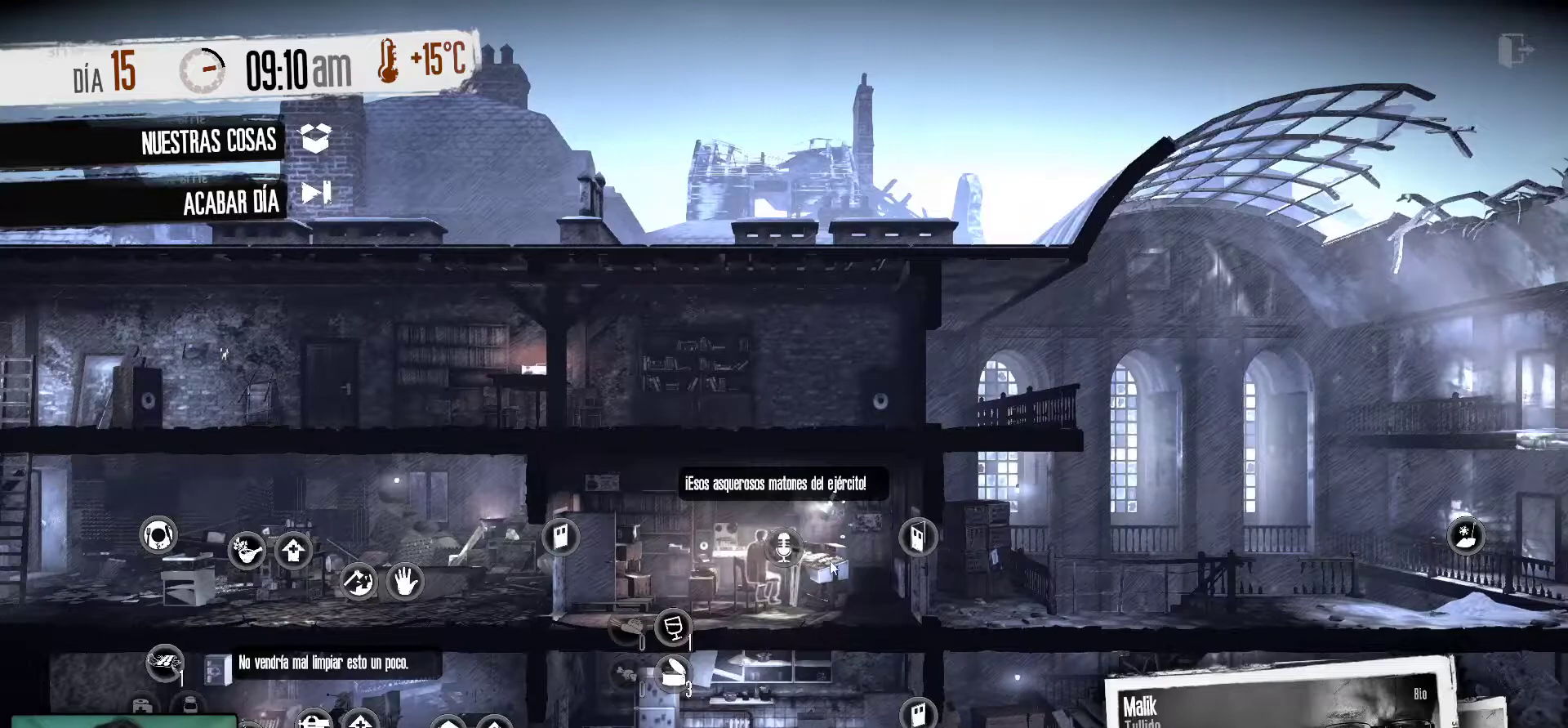
{"keys": [], "mouse": [], "mouse_move": "still", "events": []}
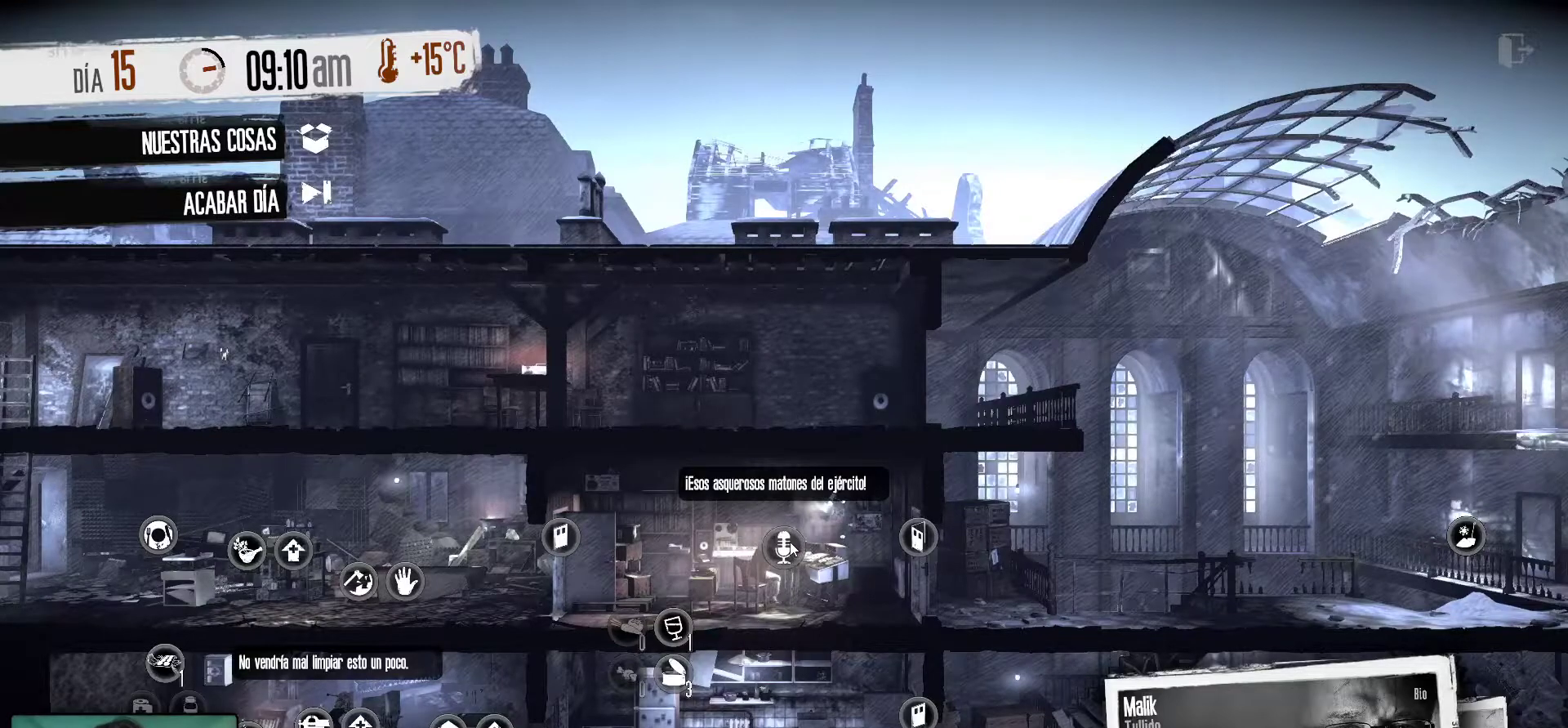
{"keys": [], "mouse": [], "mouse_move": "still", "events": []}
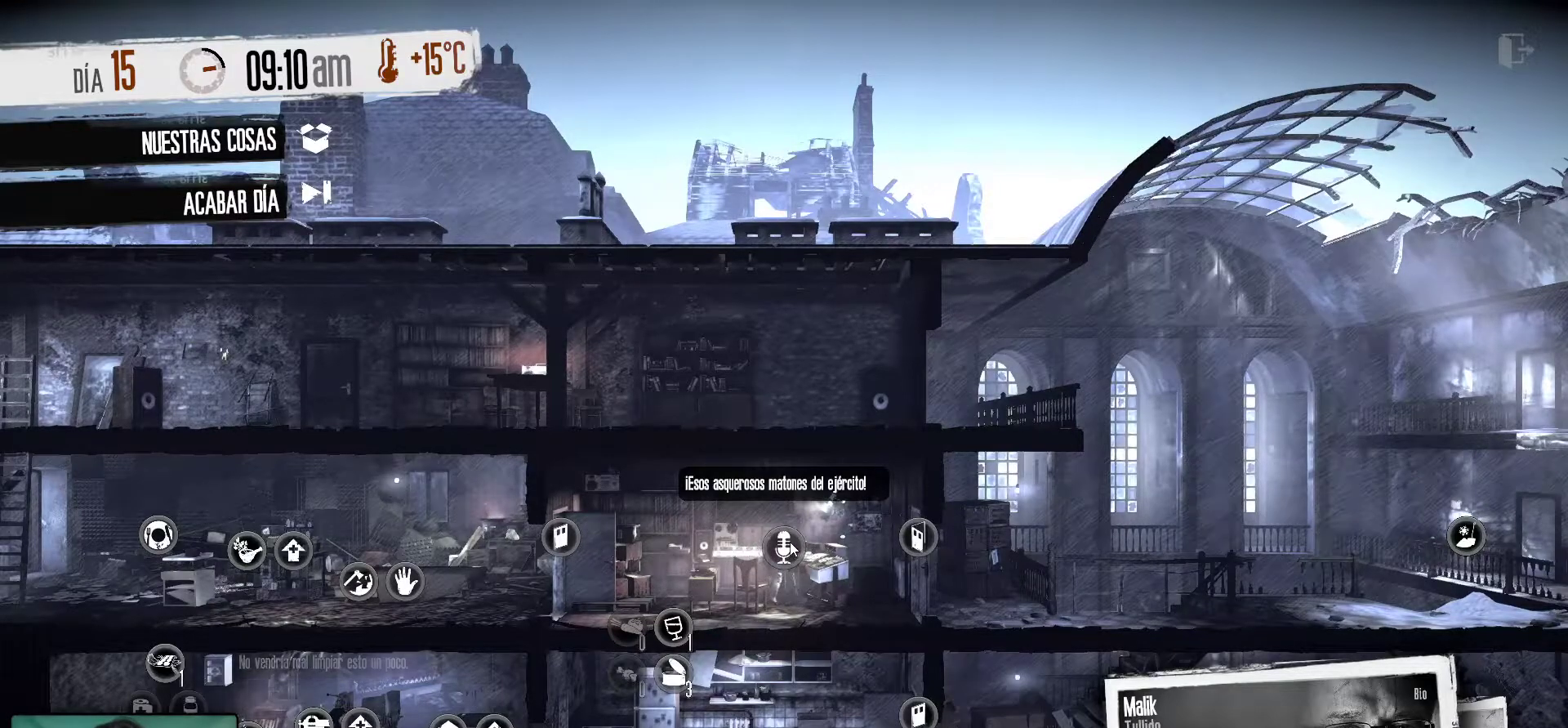
{"keys": [], "mouse": [], "mouse_move": "still", "events": [[233, "mouse_left", "down"], [317, "mouse_left", "up"]]}
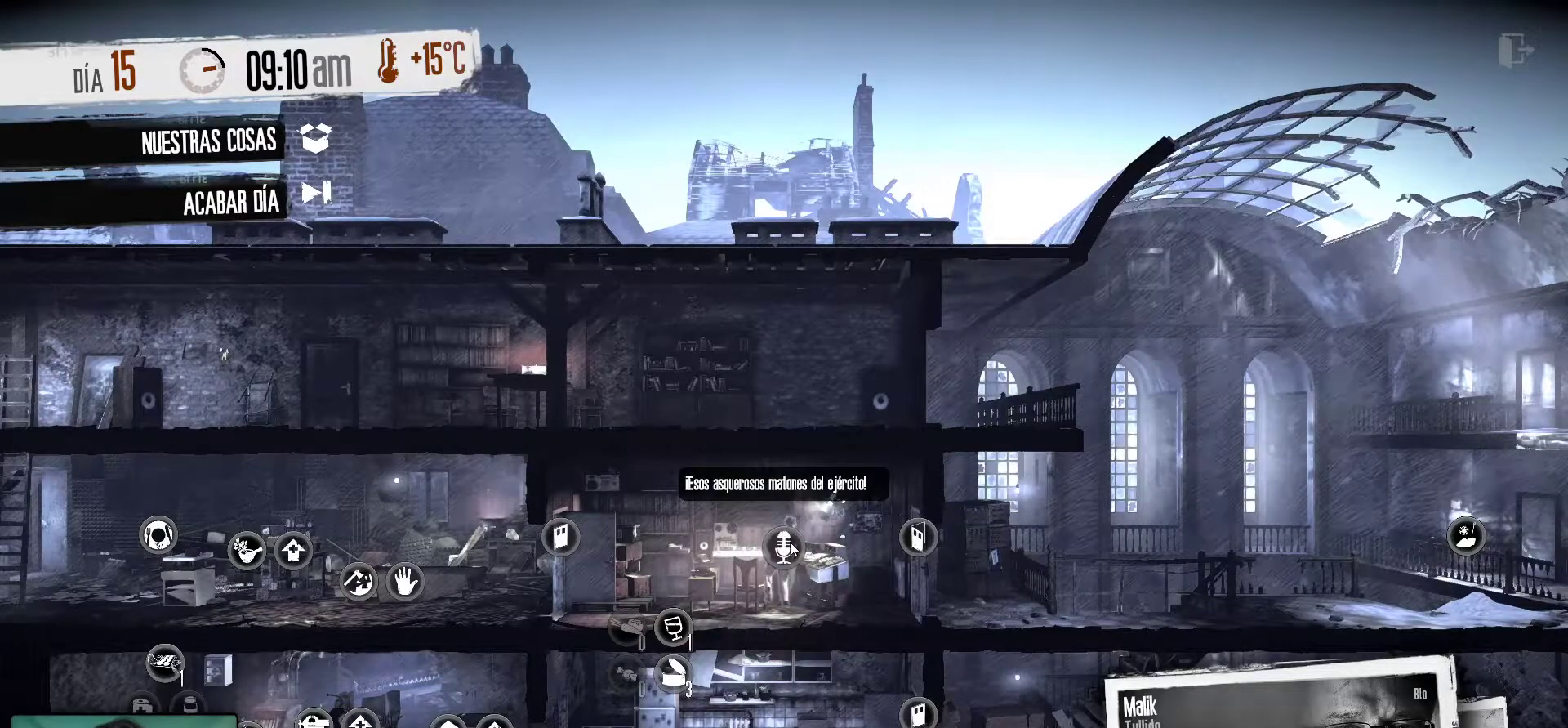
{"keys": [], "mouse": [], "mouse_move": "still", "events": []}
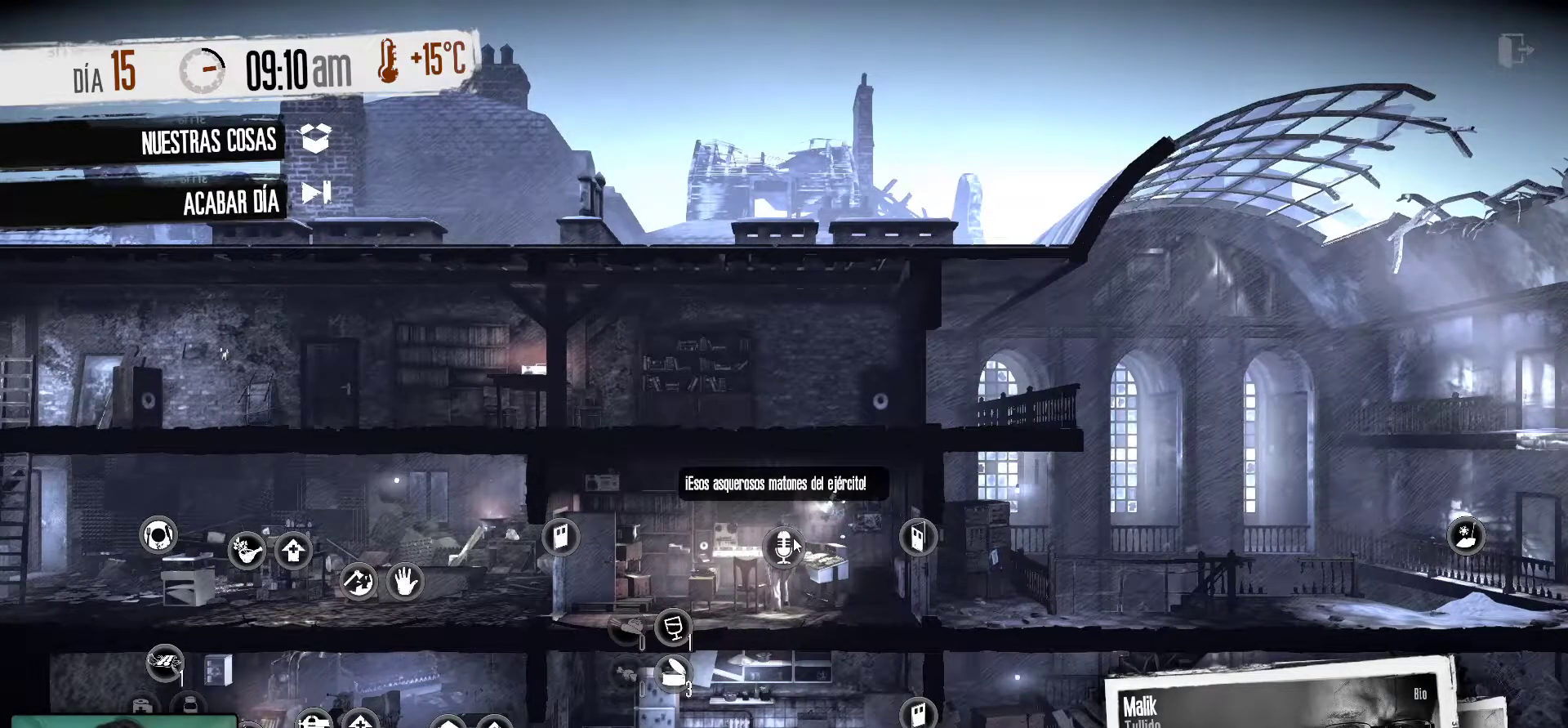
{"keys": [], "mouse": [], "mouse_move": "still", "events": []}
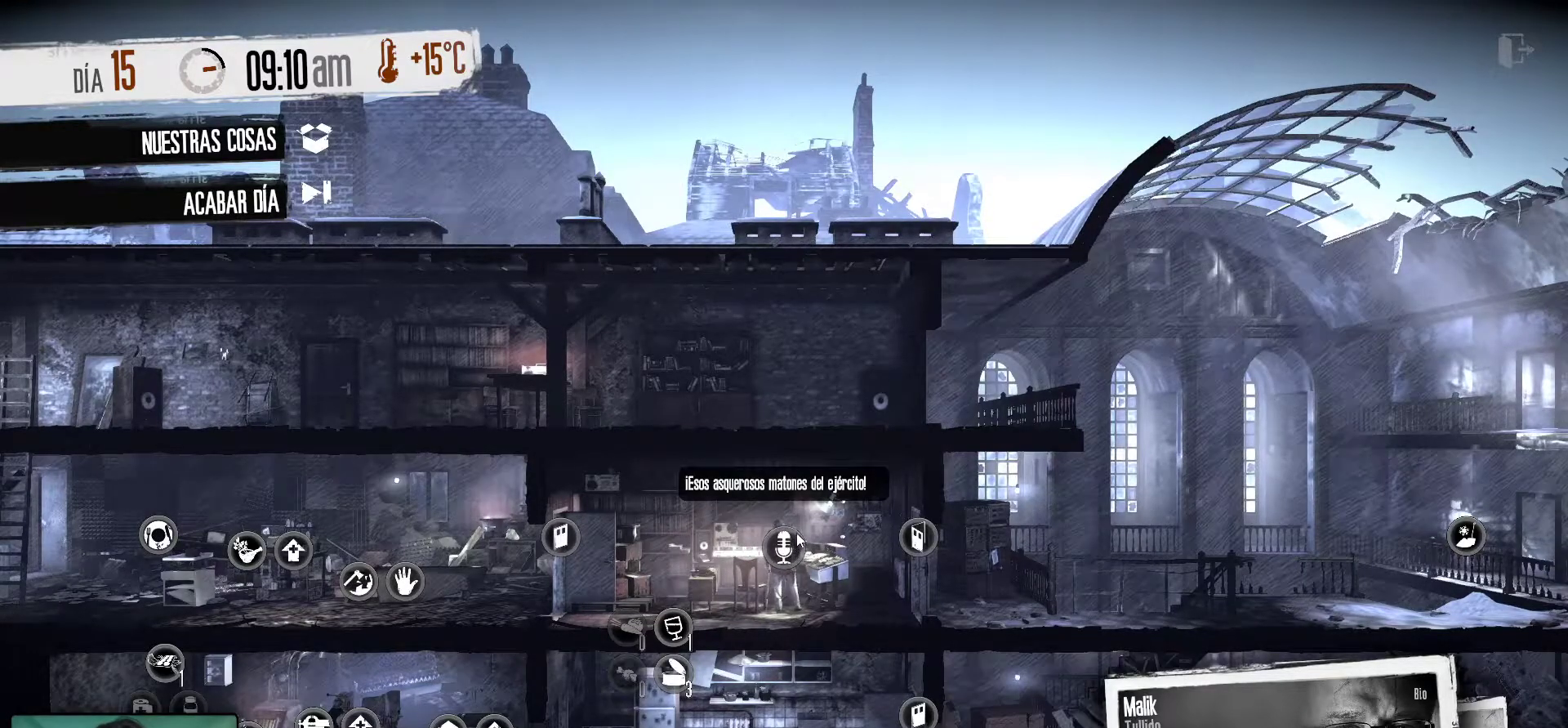
{"keys": [], "mouse": [], "mouse_move": "right", "events": []}
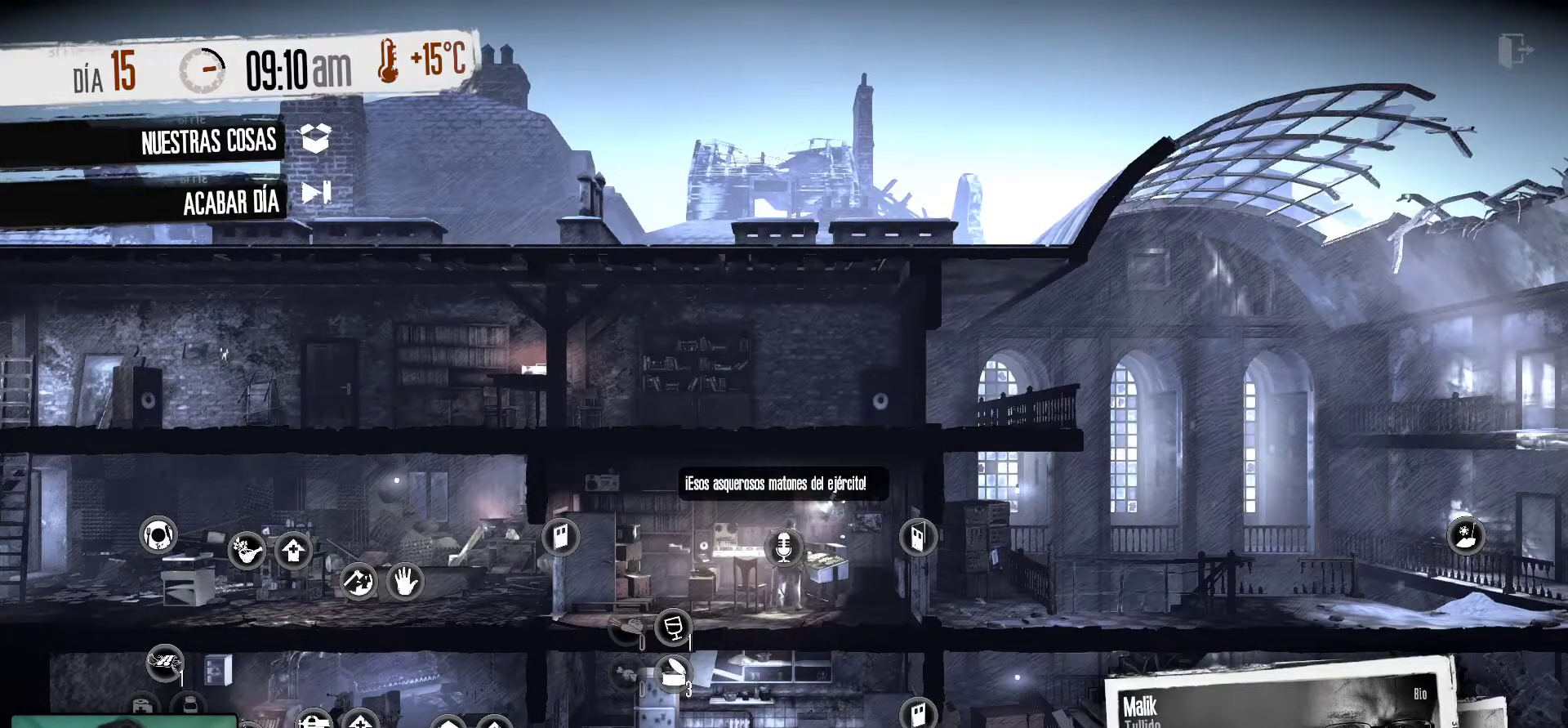
{"keys": [], "mouse": [], "mouse_move": "left", "events": []}
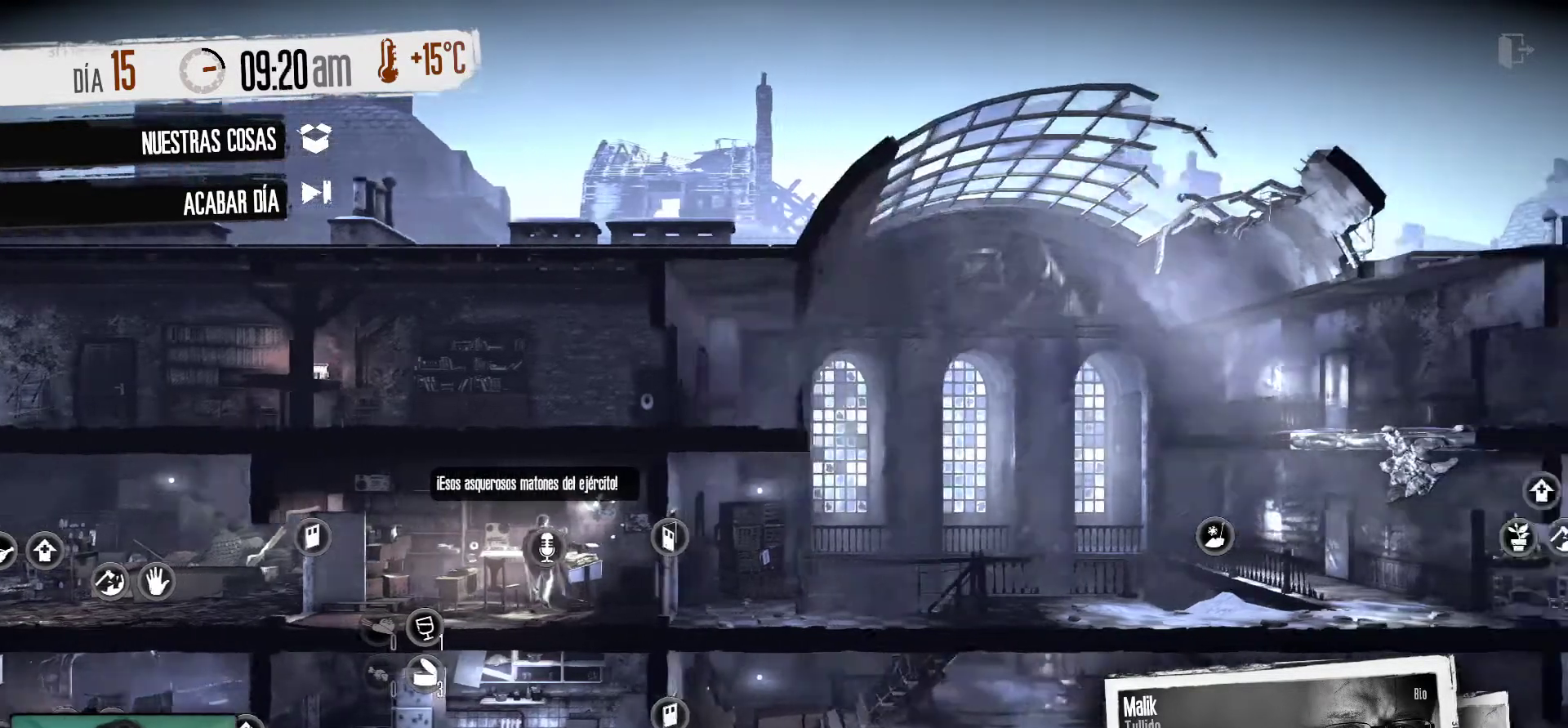
{"keys": [], "mouse": [], "mouse_move": "left", "events": [[117, "mouse_left", "down"], [250, "mouse_left", "up"]]}
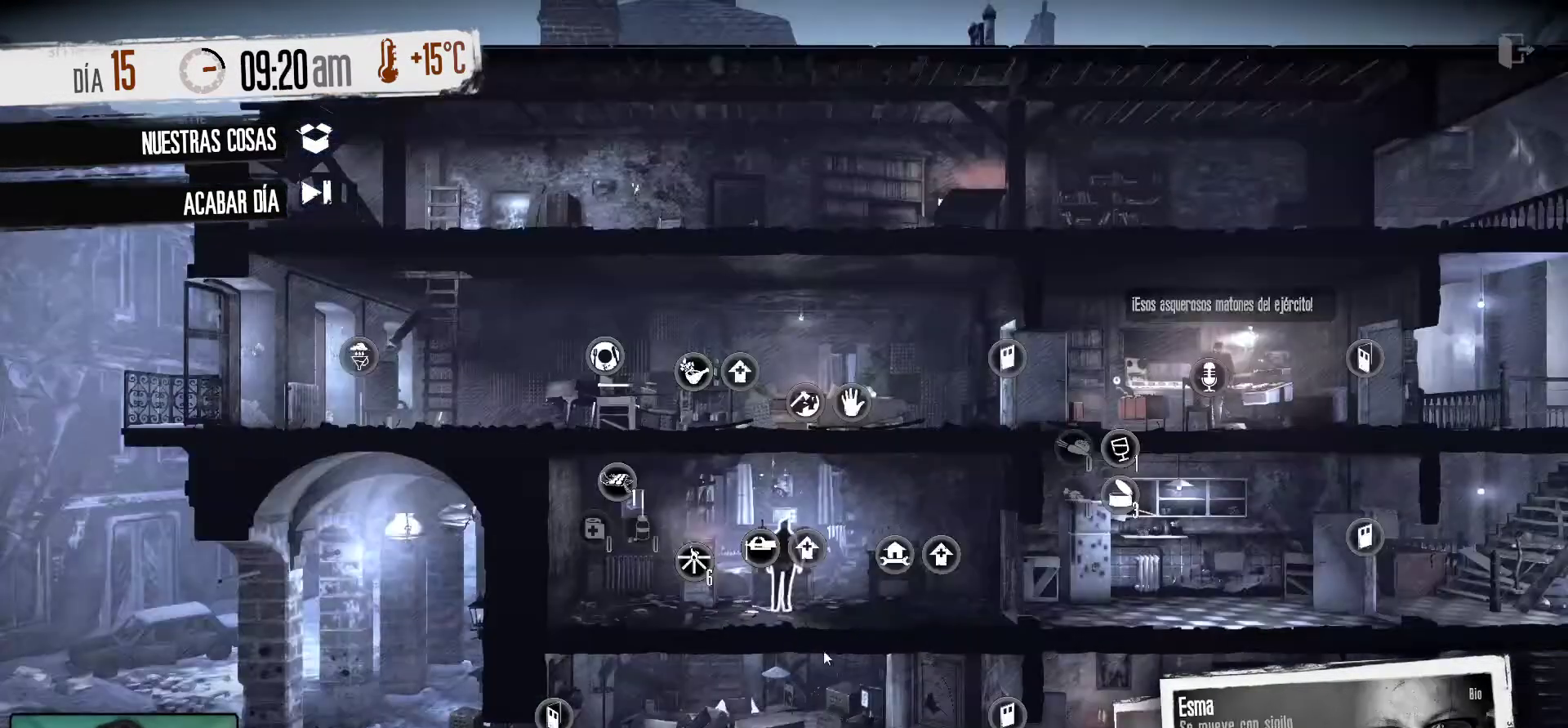
{"keys": [], "mouse": [], "mouse_move": "up", "events": []}
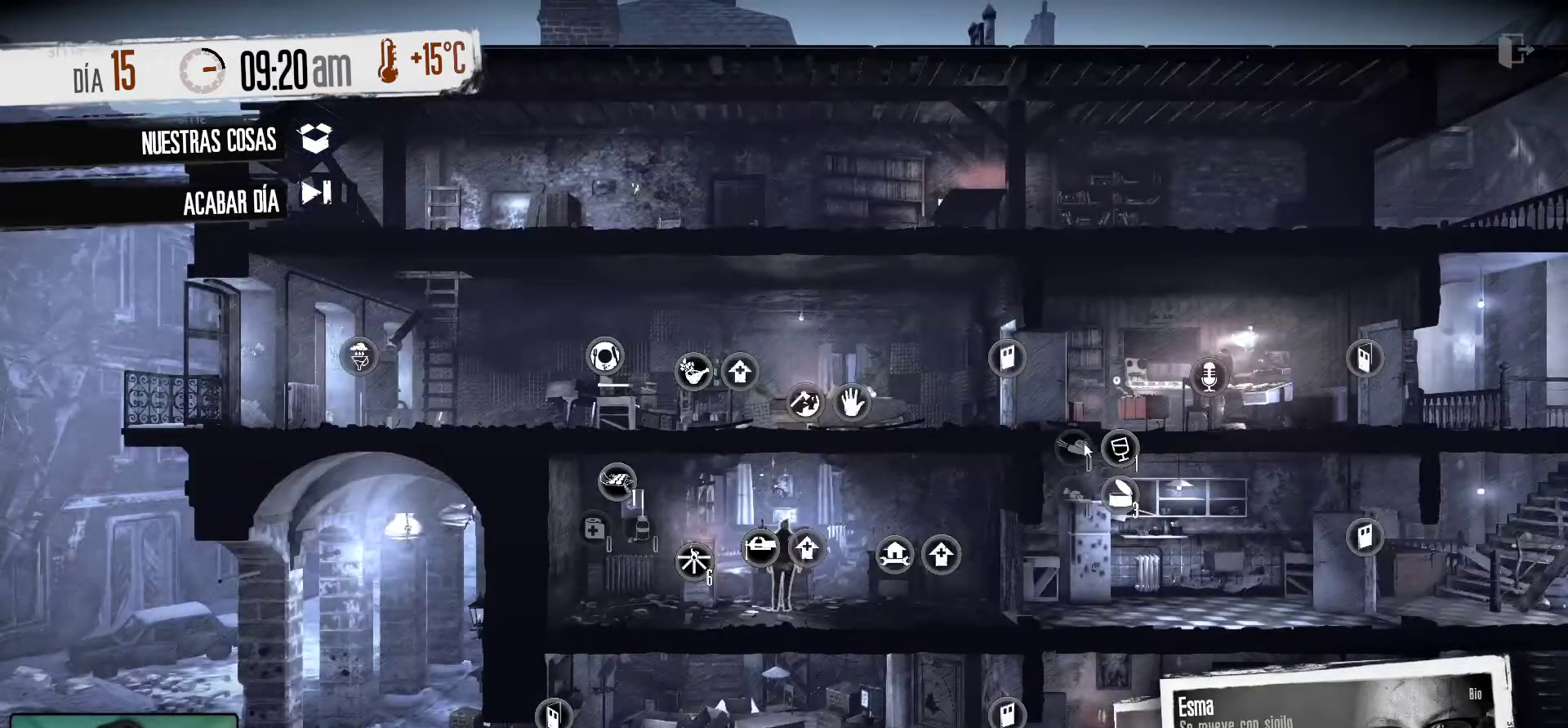
{"keys": [], "mouse": ["right"], "mouse_move": "still", "events": [[433, "mouse_right", "down"]]}
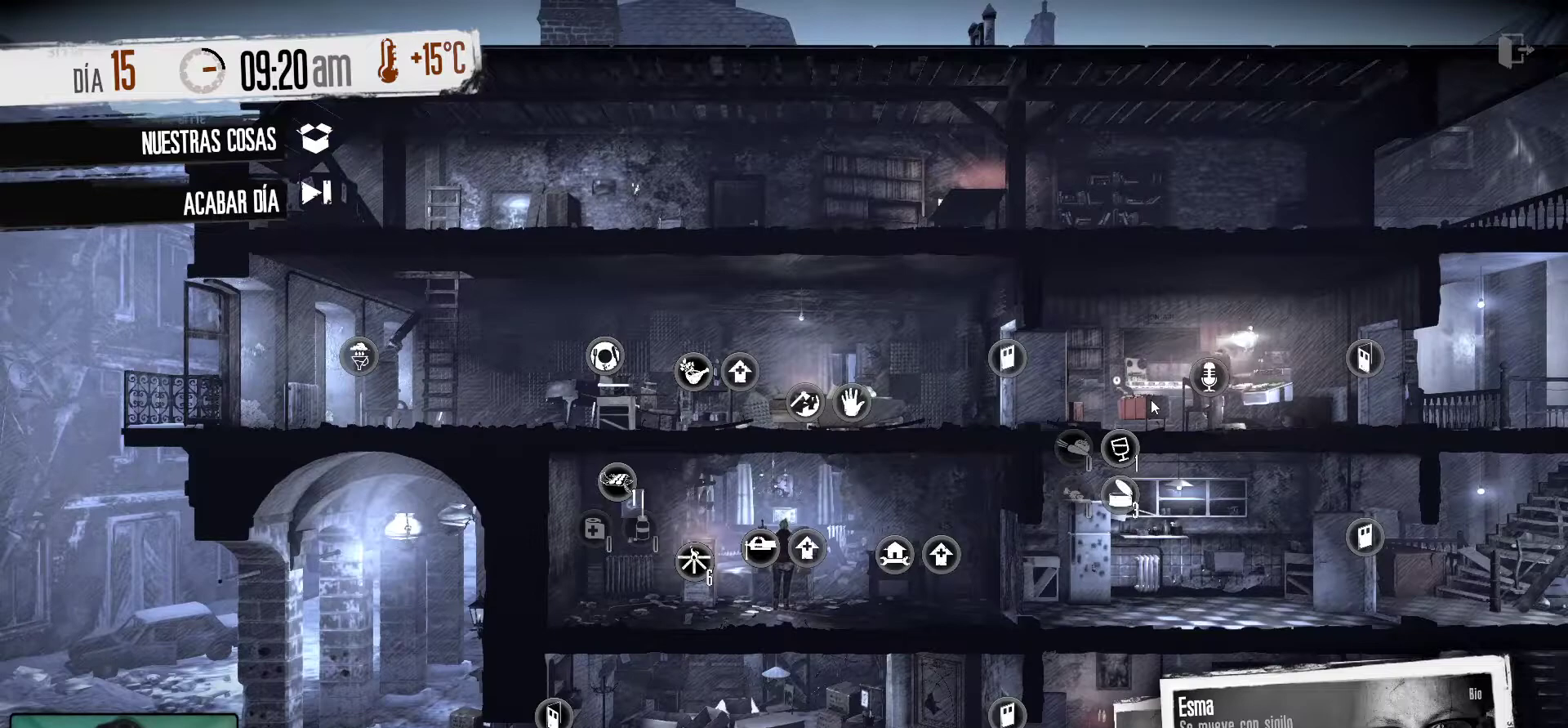
{"keys": [], "mouse": [], "mouse_move": "down", "events": [[17, "mouse_right", "up"]]}
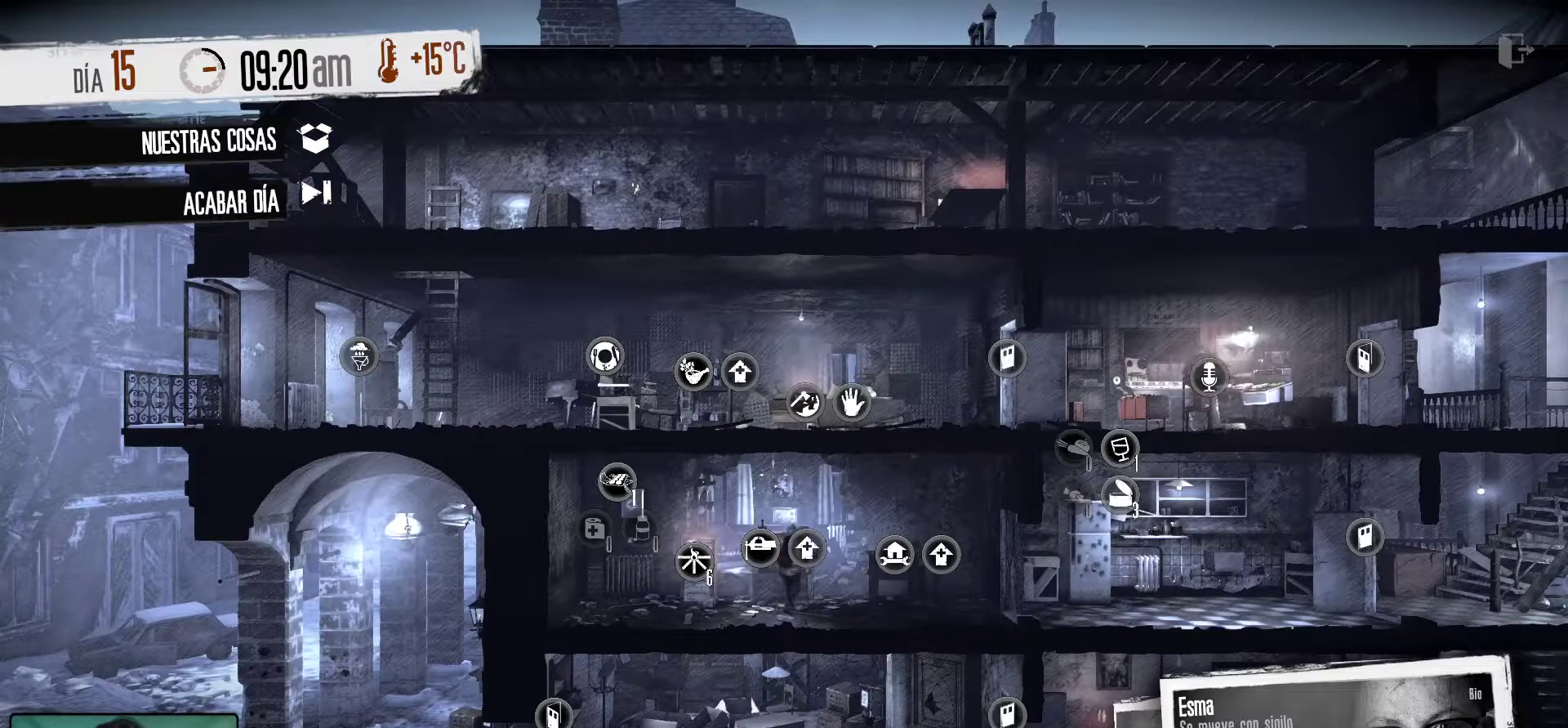
{"keys": [], "mouse": [], "mouse_move": "still", "events": [[367, "mouse_left", "down"], [450, "mouse_left", "up"]]}
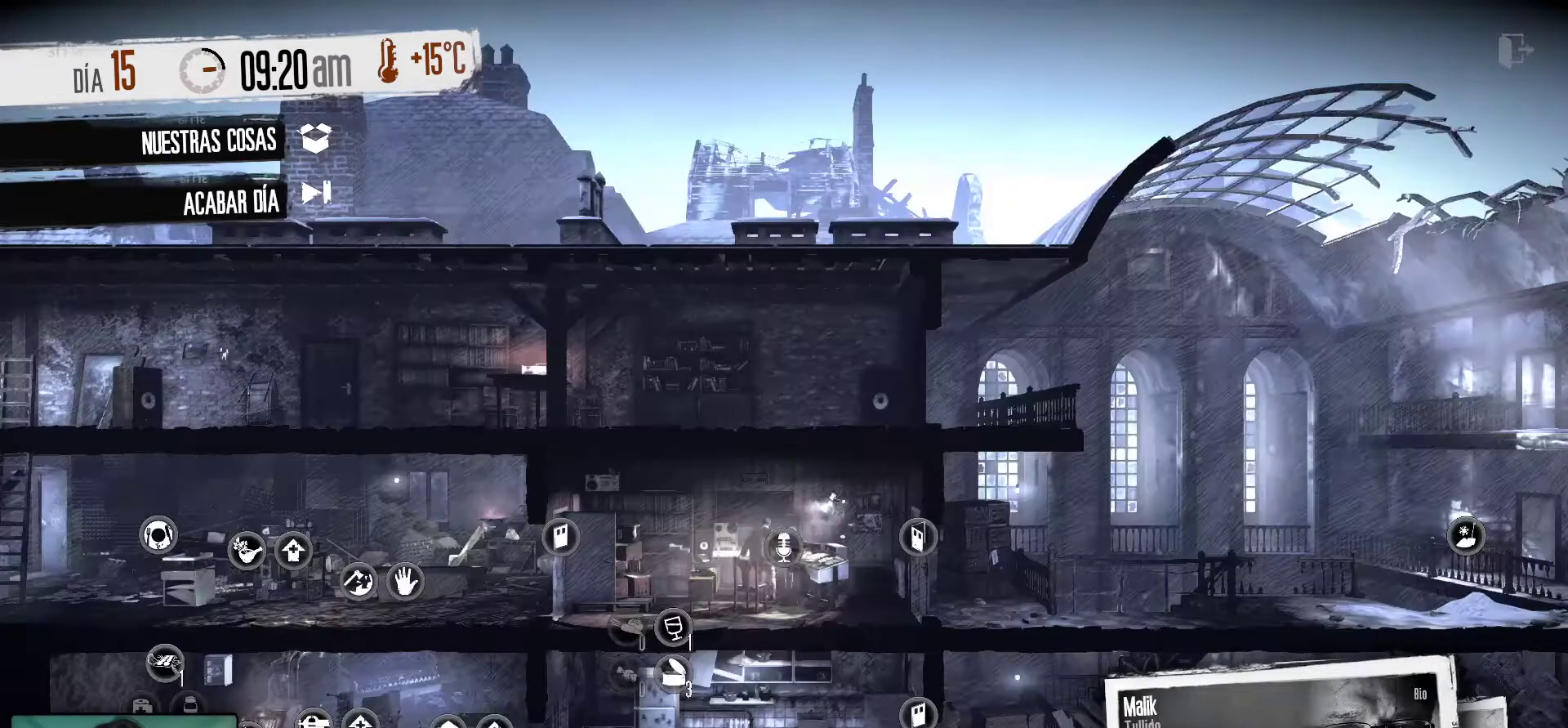
{"keys": [], "mouse": [], "mouse_move": "still", "events": []}
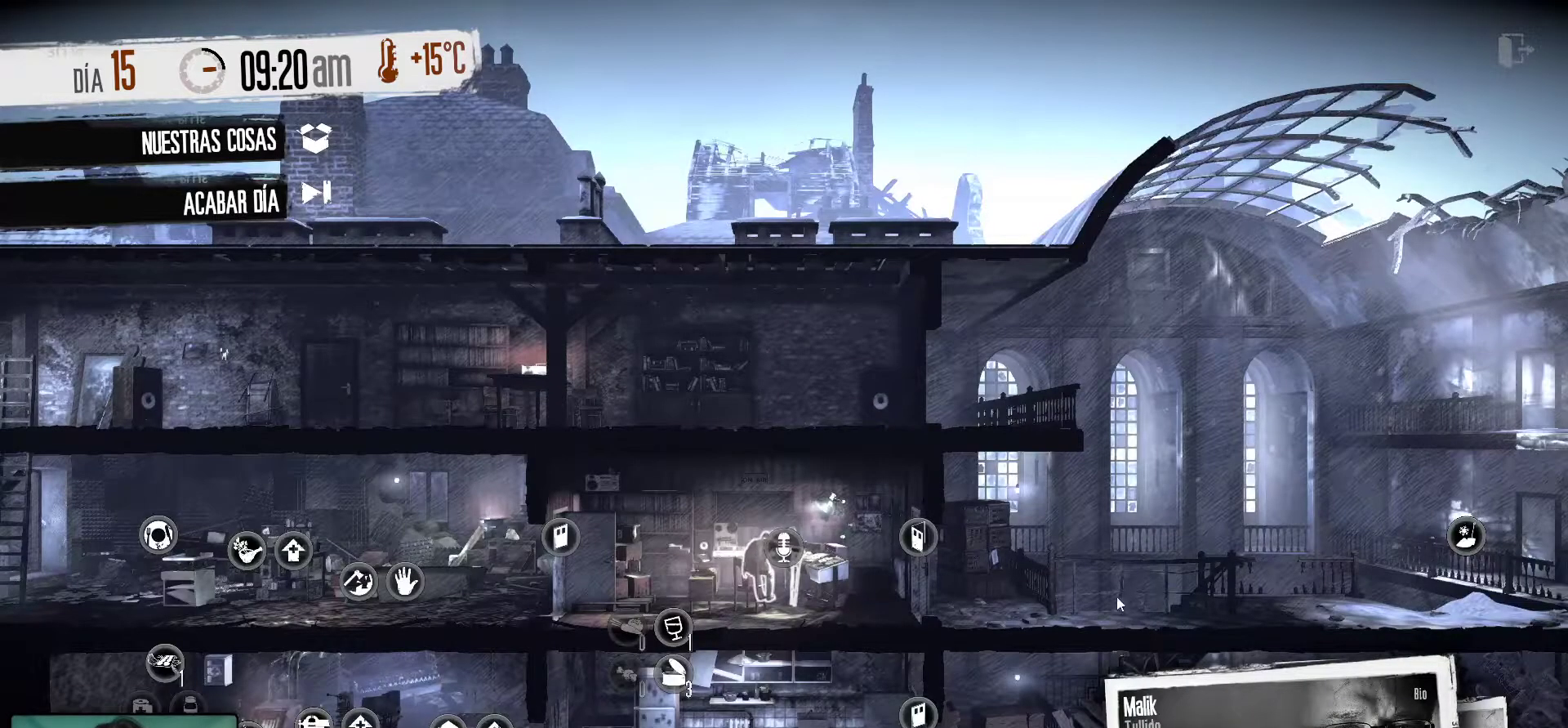
{"keys": [], "mouse": [], "mouse_move": "still", "events": []}
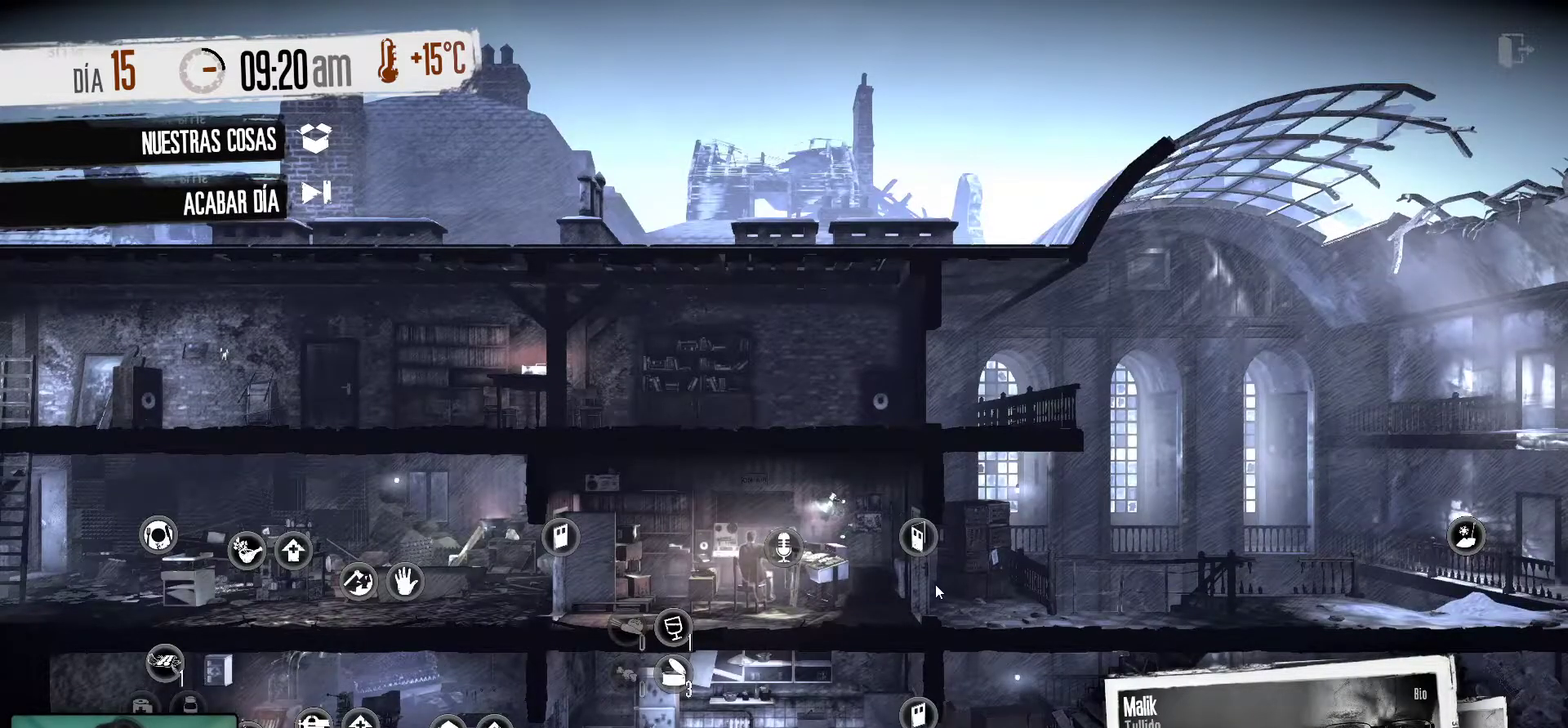
{"keys": [], "mouse": [], "mouse_move": "still", "events": []}
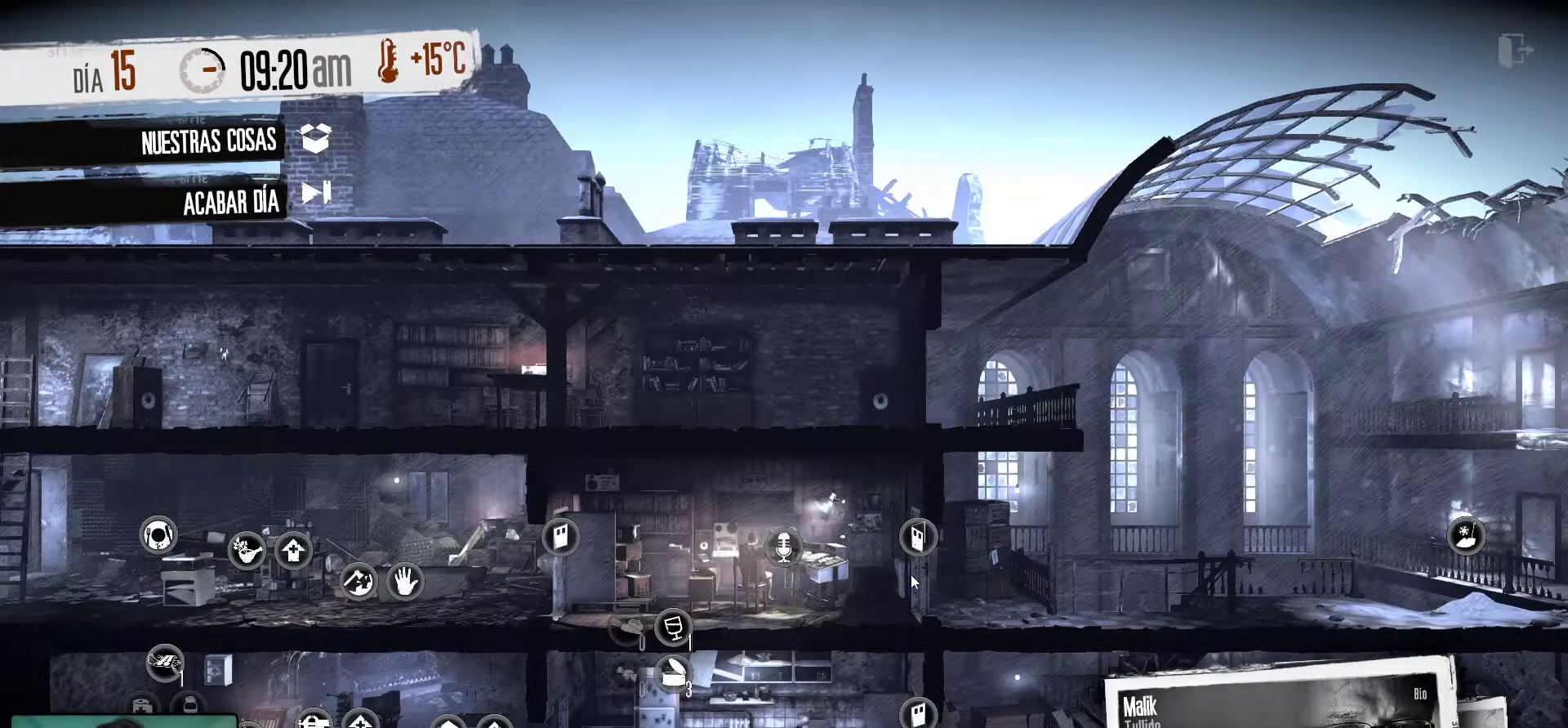
{"keys": [], "mouse": [], "mouse_move": "still", "events": []}
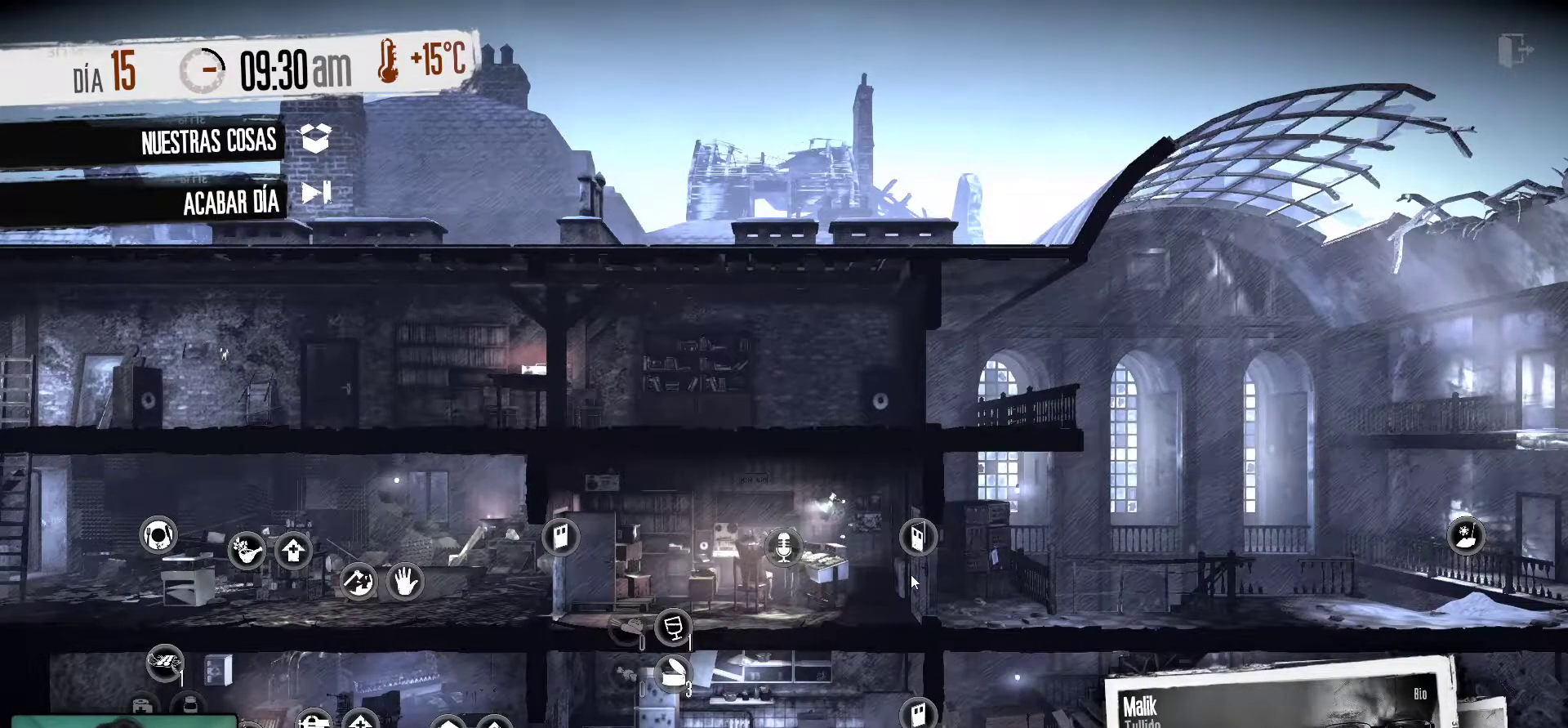
{"keys": [], "mouse": [], "mouse_move": "still", "events": []}
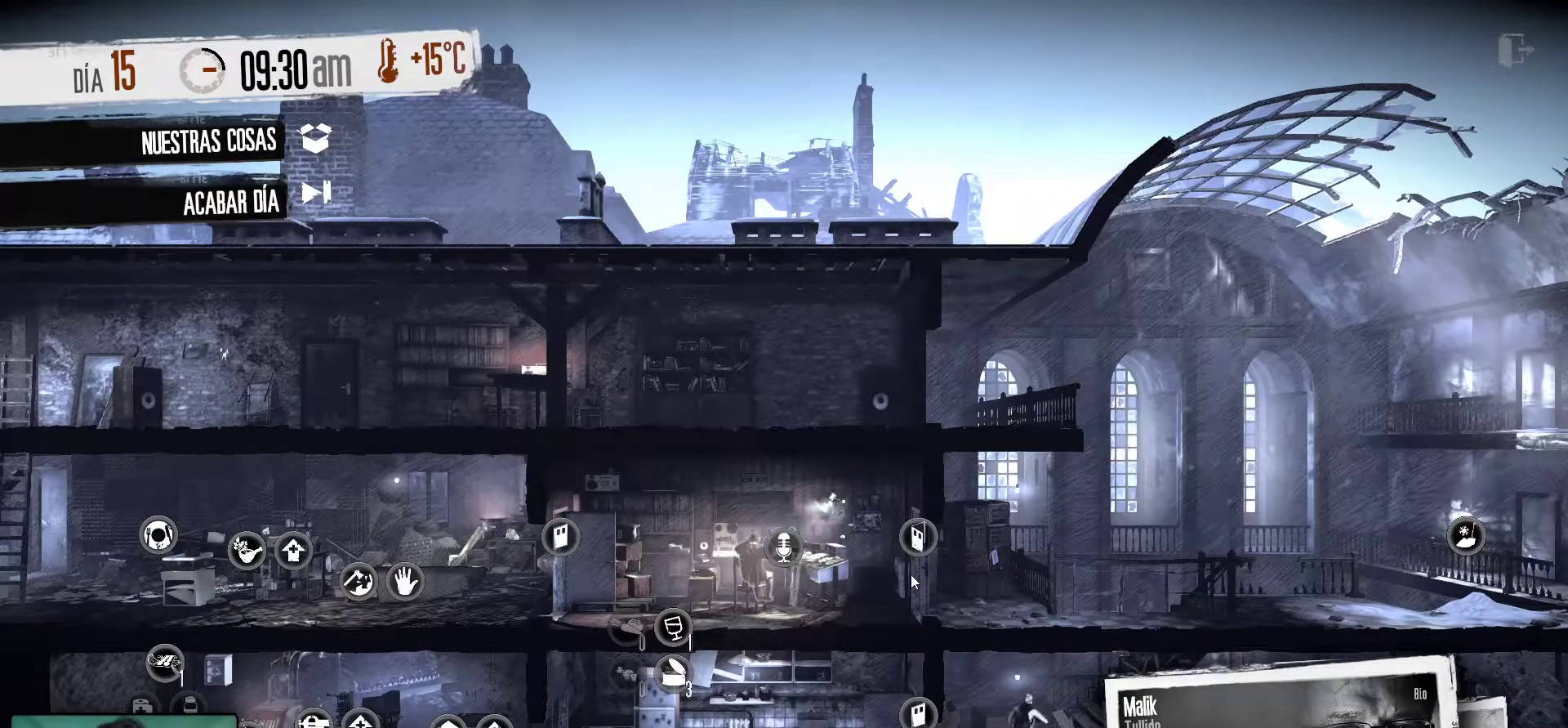
{"keys": [], "mouse": [], "mouse_move": "still", "events": []}
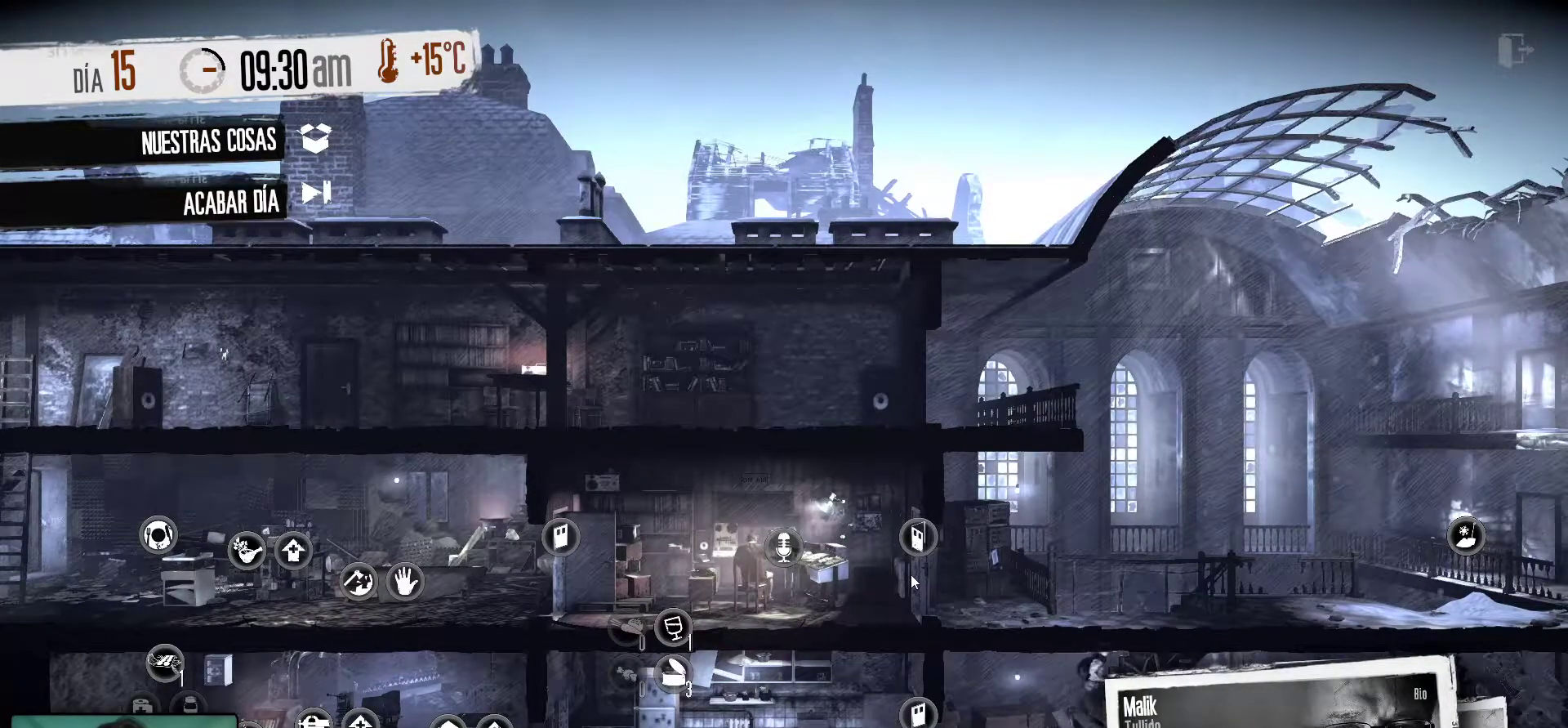
{"keys": [], "mouse": [], "mouse_move": "still", "events": []}
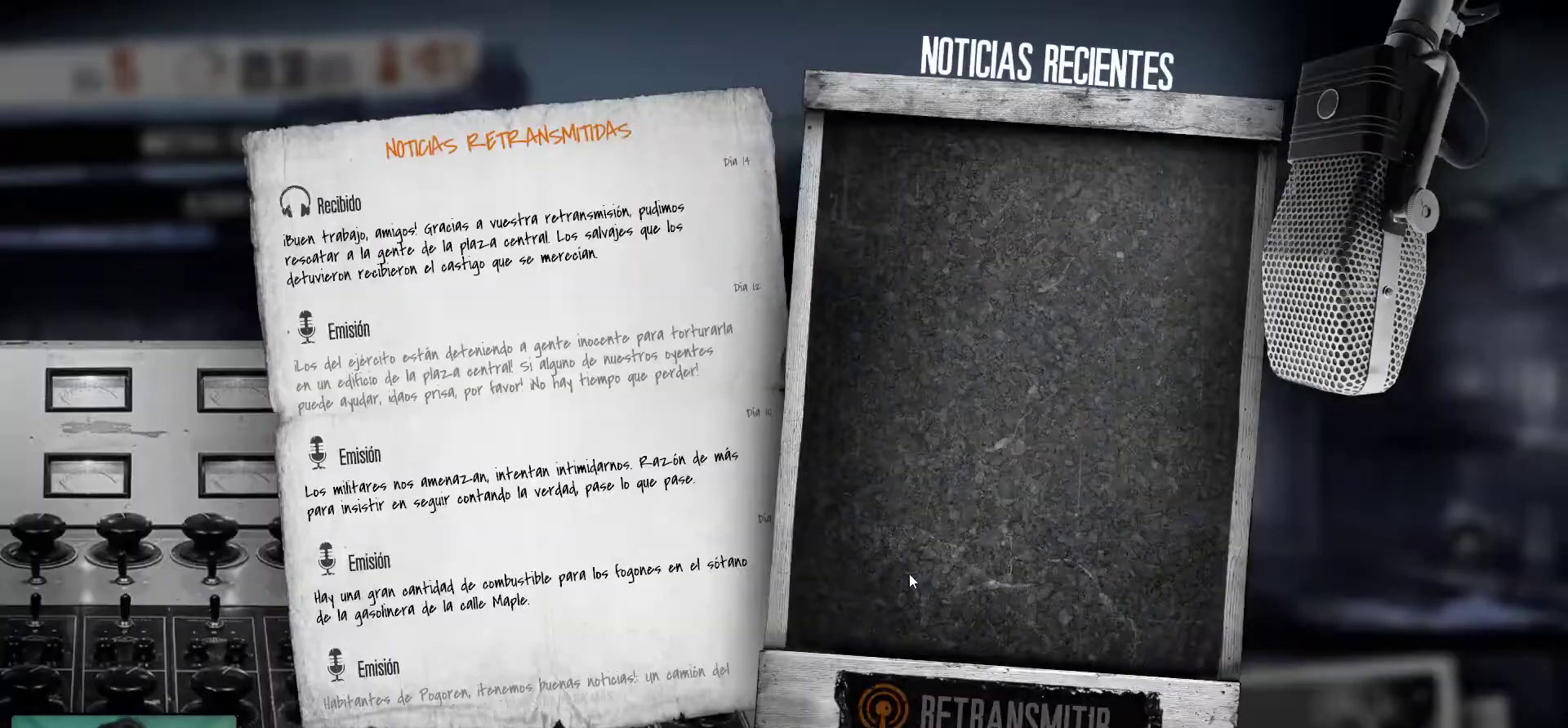
{"keys": [], "mouse": [], "mouse_move": "down-right", "events": []}
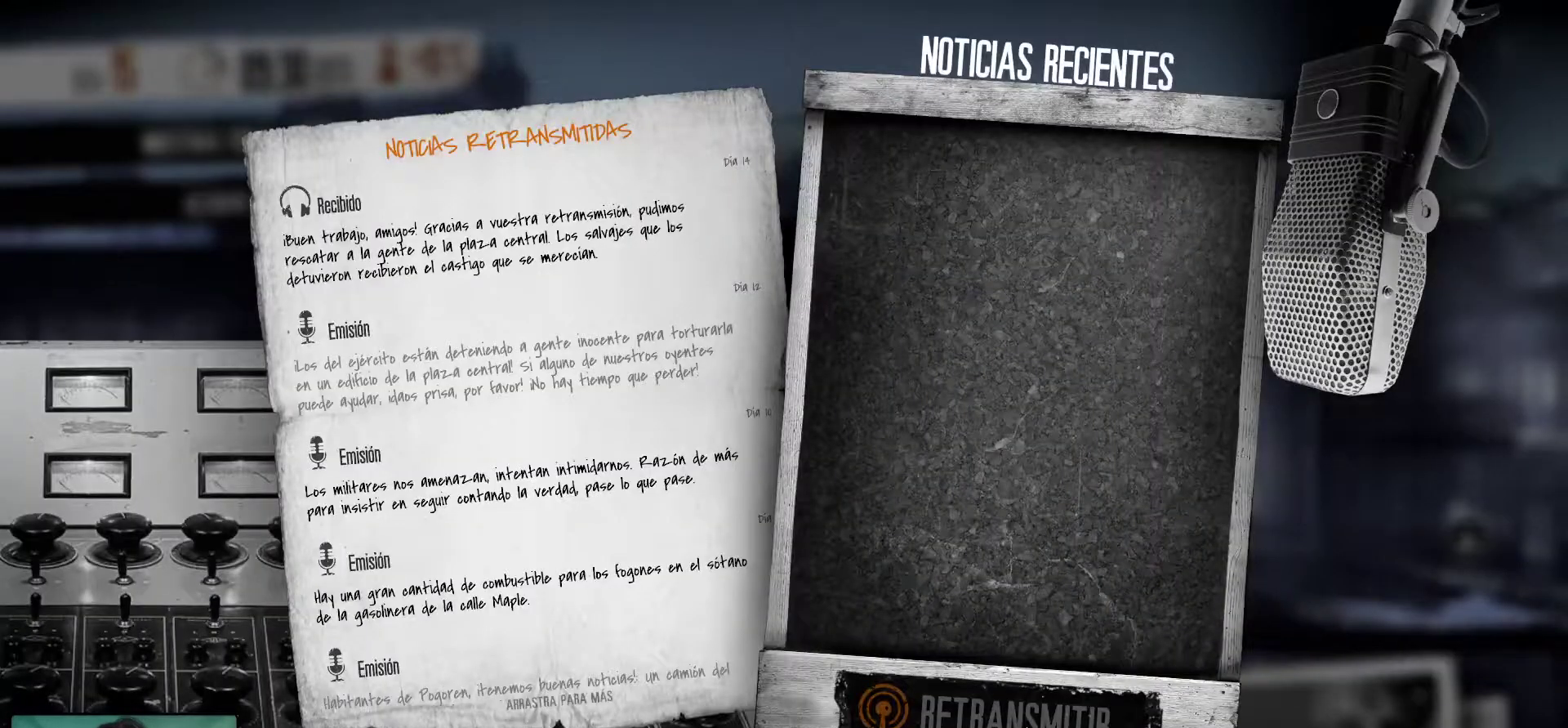
{"keys": [], "mouse": [], "mouse_move": "still", "events": [[33, "mouse_left", "down"], [183, "mouse_left", "up"]]}